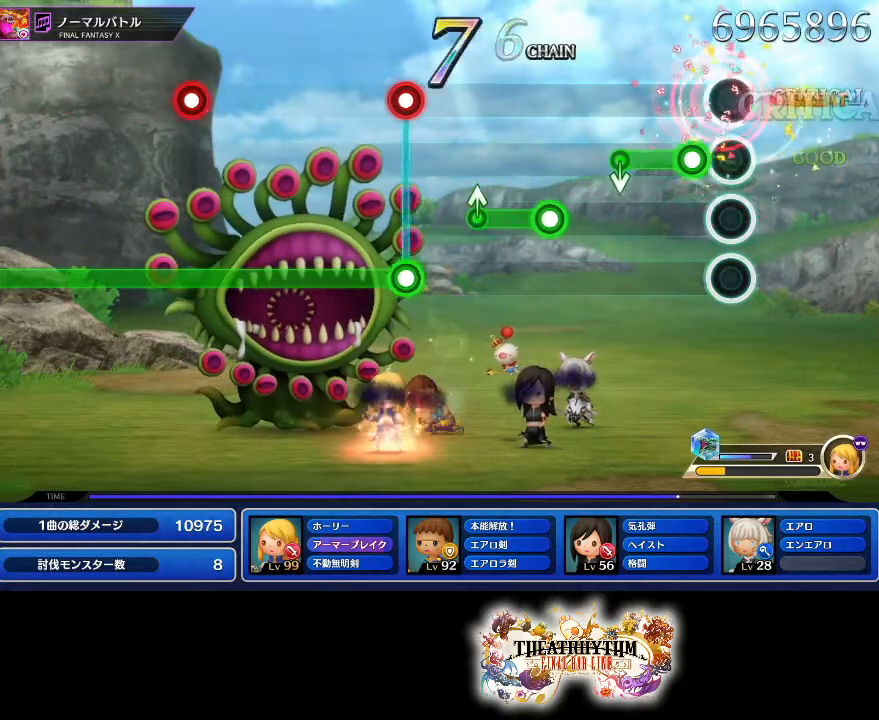
Gameplay with a controller (PlayStation layout); each line is a JSON object with the inputs held at the frame after it (dt_ms = milliseconds from this image to that frame). "events" lists button and stick changes between this image and that frame as [ms after this image, input, new state], when the widget could be followed in between. Not read: L3 R3.
{"dt_ms": 501, "buttons": ["R1"], "left_stick": "center", "right_stick": "center", "events": [[51, "R1", "up"], [117, "R1", "down"], [351, "R1", "up"], [468, "R1", "down"]]}
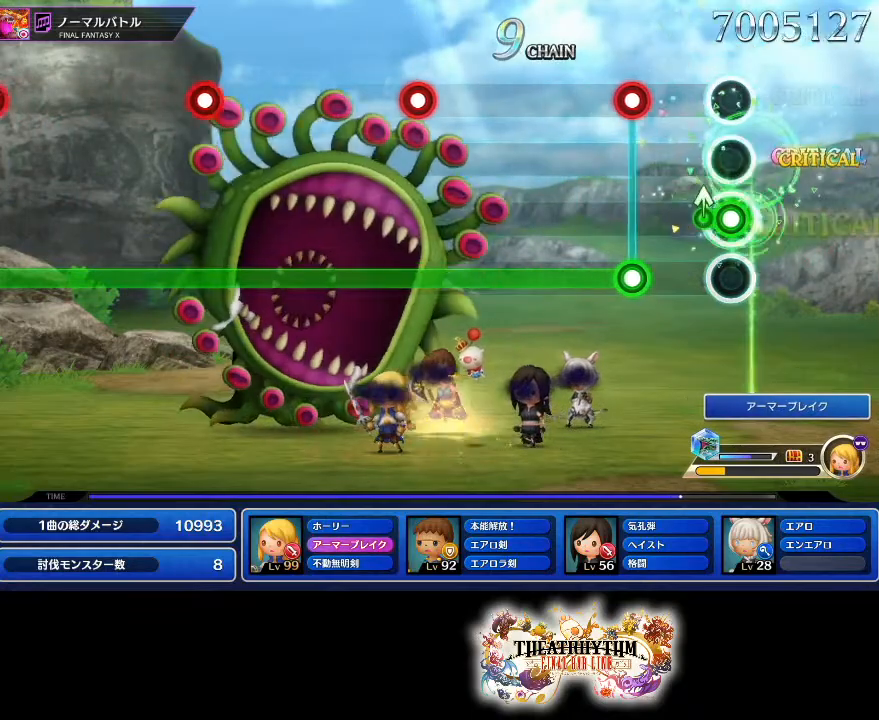
{"dt_ms": 500, "buttons": ["L1"], "left_stick": "center", "right_stick": "center", "events": [[67, "left_stick", "up"], [150, "R1", "up"], [167, "left_stick", "center"], [234, "L1", "down"], [250, "R1", "down"], [417, "R1", "up"]]}
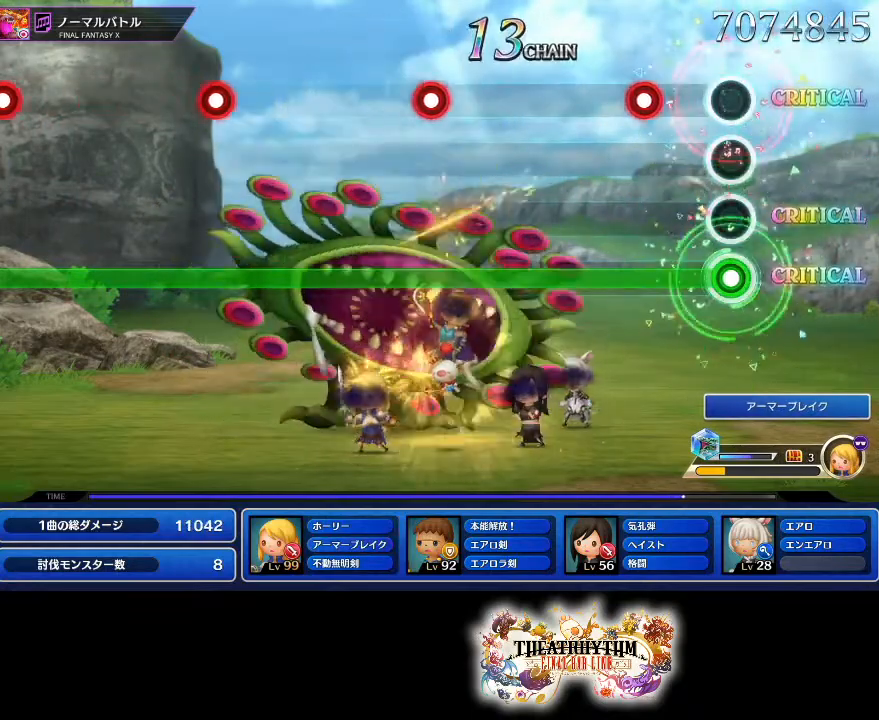
{"dt_ms": 501, "buttons": ["L1"], "left_stick": "center", "right_stick": "center", "events": [[234, "R1", "down"], [401, "R1", "up"]]}
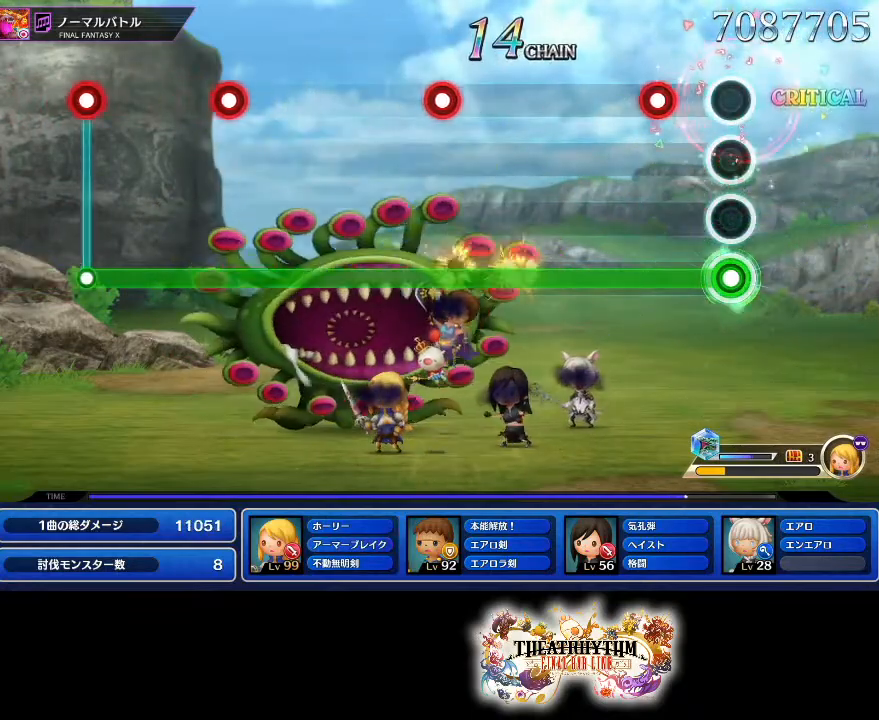
{"dt_ms": 500, "buttons": ["L1"], "left_stick": "center", "right_stick": "center", "events": [[167, "R1", "down"], [317, "R1", "up"]]}
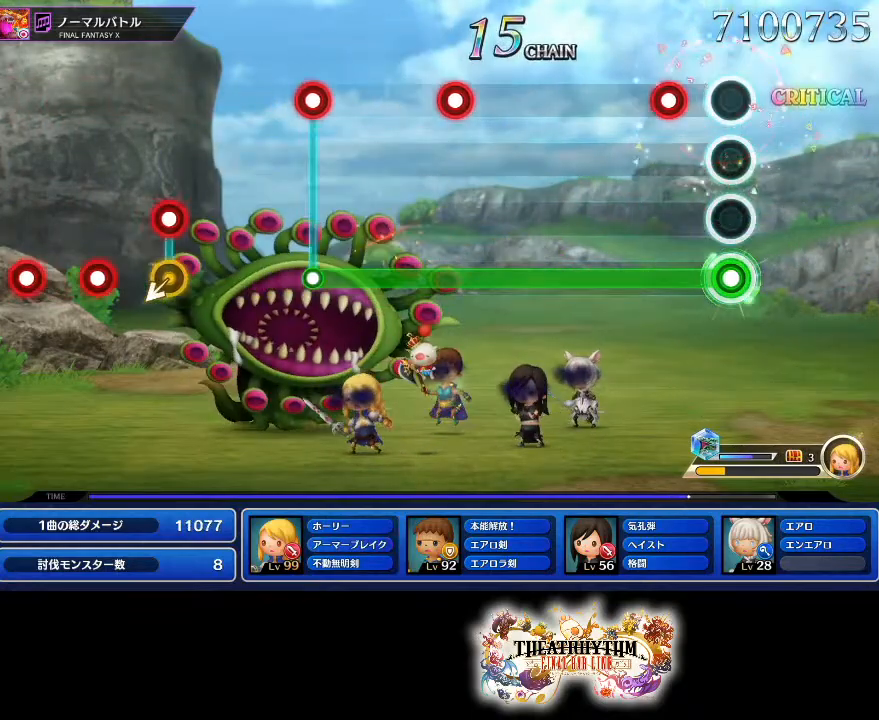
{"dt_ms": 501, "buttons": ["L1"], "left_stick": "center", "right_stick": "center", "events": [[151, "R1", "down"], [284, "R1", "up"]]}
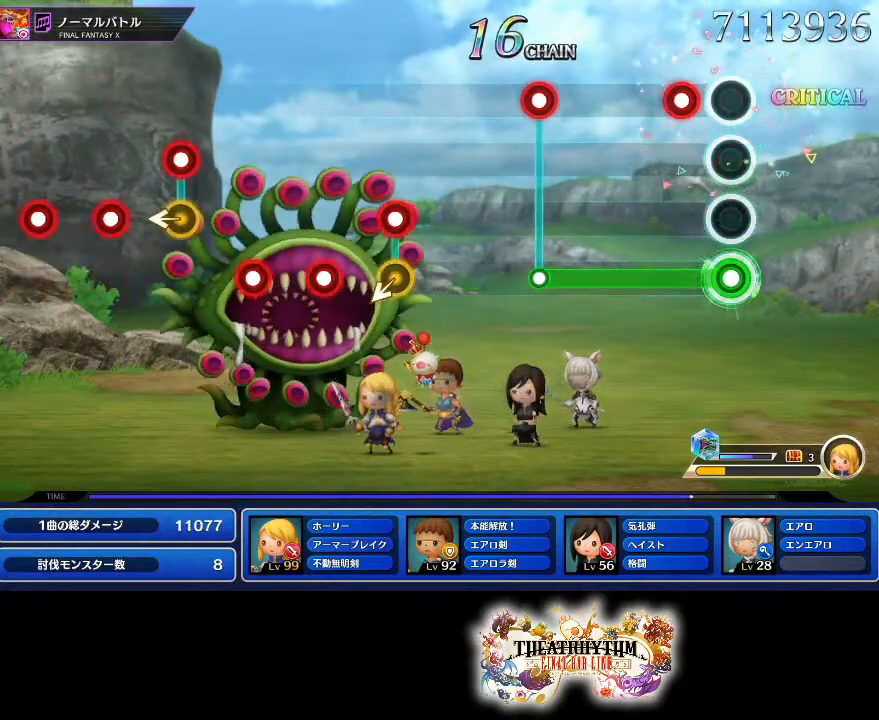
{"dt_ms": 500, "buttons": ["R1"], "left_stick": "center", "right_stick": "center", "events": [[150, "R1", "down"], [284, "R1", "up"], [450, "L1", "up"], [467, "R1", "down"]]}
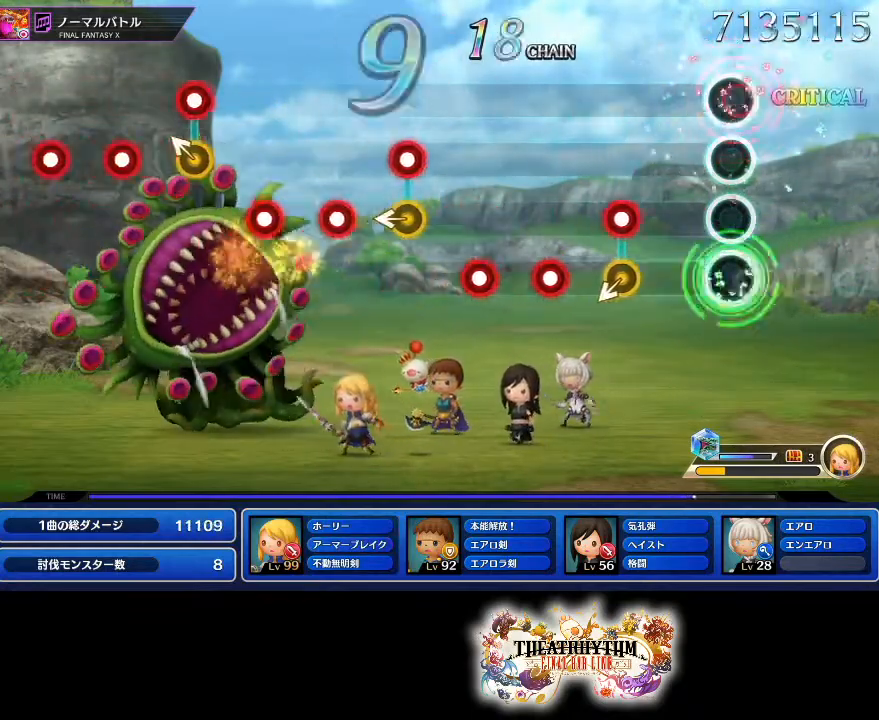
{"dt_ms": 501, "buttons": ["CROSS", "R1"], "left_stick": "center", "right_stick": "center", "events": [[84, "R1", "up"], [267, "R1", "down"], [284, "CROSS", "down"], [351, "CROSS", "up"], [384, "R1", "up"], [434, "R1", "down"], [451, "CROSS", "down"]]}
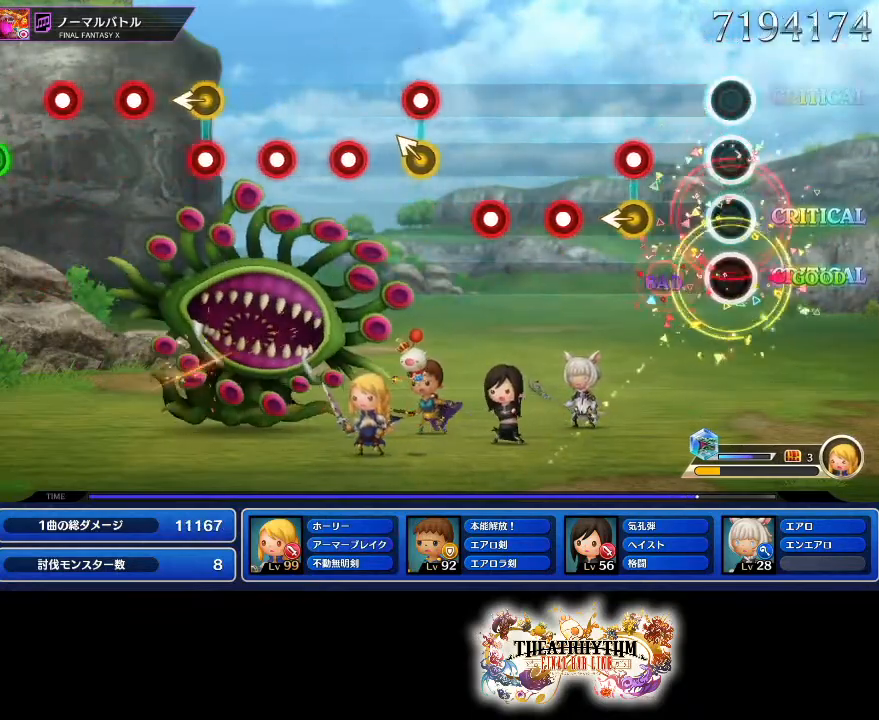
{"dt_ms": 500, "buttons": ["CROSS", "R1"], "left_stick": "center", "right_stick": "center", "events": [[33, "CROSS", "up"], [50, "R1", "up"], [117, "CROSS", "down"], [167, "CROSS", "up"], [234, "left_stick", "left"], [267, "R1", "down"], [284, "CROSS", "down"], [300, "left_stick", "center"], [367, "CROSS", "up"], [400, "R1", "up"], [434, "CROSS", "down"], [434, "R1", "down"]]}
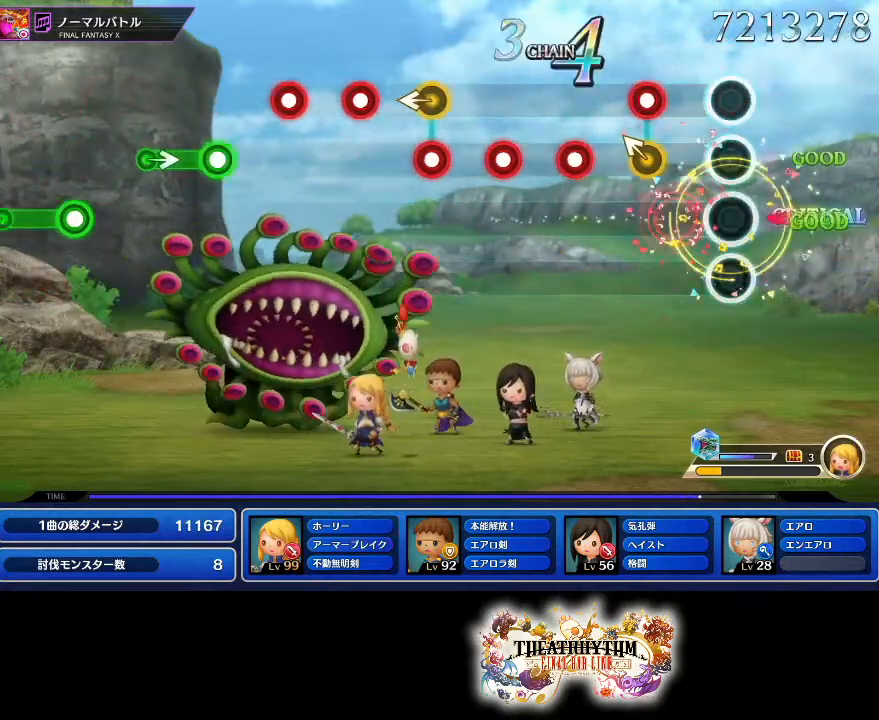
{"dt_ms": 501, "buttons": ["R1"], "left_stick": "center", "right_stick": "center", "events": [[17, "R1", "up"], [101, "R1", "down"], [151, "CROSS", "up"], [151, "R1", "up"], [217, "left_stick", "left"], [267, "CROSS", "down"], [267, "R1", "down"], [284, "left_stick", "center"], [351, "CROSS", "up"], [351, "R1", "up"], [418, "CROSS", "down"], [418, "R1", "down"], [501, "CROSS", "up"]]}
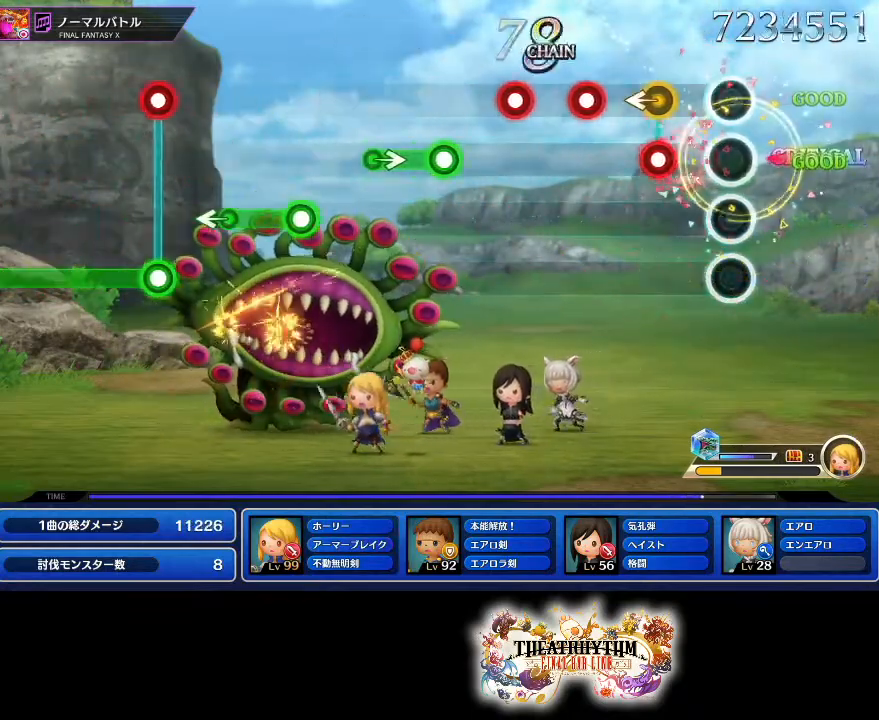
{"dt_ms": 500, "buttons": ["R1"], "left_stick": "center", "right_stick": "center", "events": [[33, "R1", "up"], [50, "R1", "down"], [67, "CROSS", "down"], [150, "CROSS", "up"], [167, "R1", "up"], [234, "CROSS", "down"], [234, "left_stick", "left"], [250, "R1", "down"], [284, "left_stick", "center"], [317, "CROSS", "up"], [334, "R1", "up"], [400, "CROSS", "down"], [417, "R1", "down"], [500, "CROSS", "up"]]}
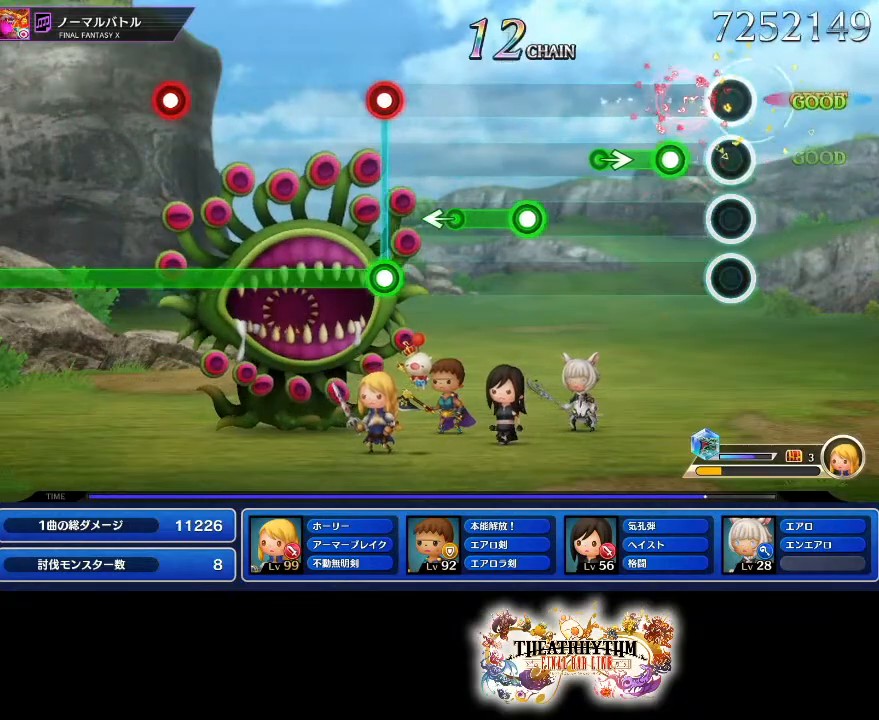
{"dt_ms": 501, "buttons": [], "left_stick": "center", "right_stick": "center", "events": [[50, "CROSS", "down"], [167, "CROSS", "up"], [184, "R1", "up"], [234, "R1", "down"], [434, "R1", "up"]]}
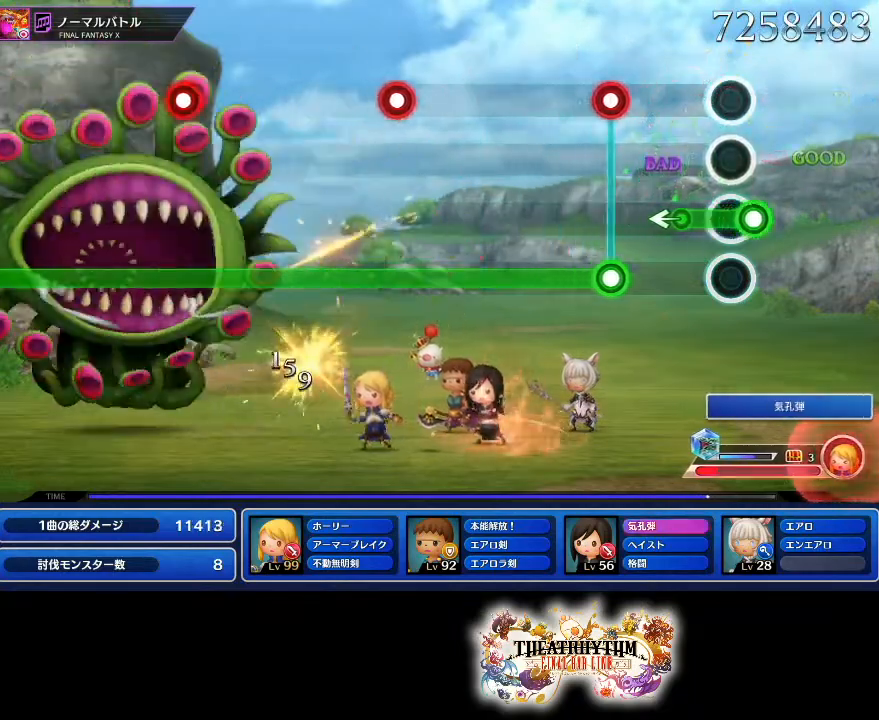
{"dt_ms": 500, "buttons": ["L1"], "left_stick": "center", "right_stick": "center", "events": [[50, "R1", "down"], [167, "left_stick", "left"], [200, "R1", "up"], [250, "left_stick", "center"], [300, "L1", "down"], [300, "R1", "down"], [467, "R1", "up"]]}
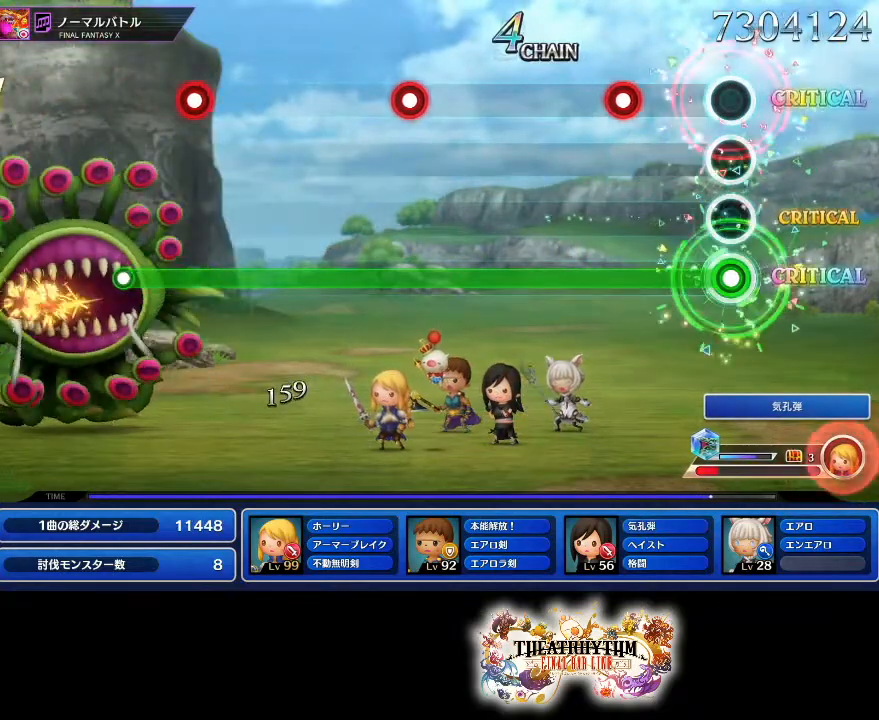
{"dt_ms": 501, "buttons": ["L1"], "left_stick": "center", "right_stick": "center", "events": [[284, "R1", "down"], [501, "R1", "up"]]}
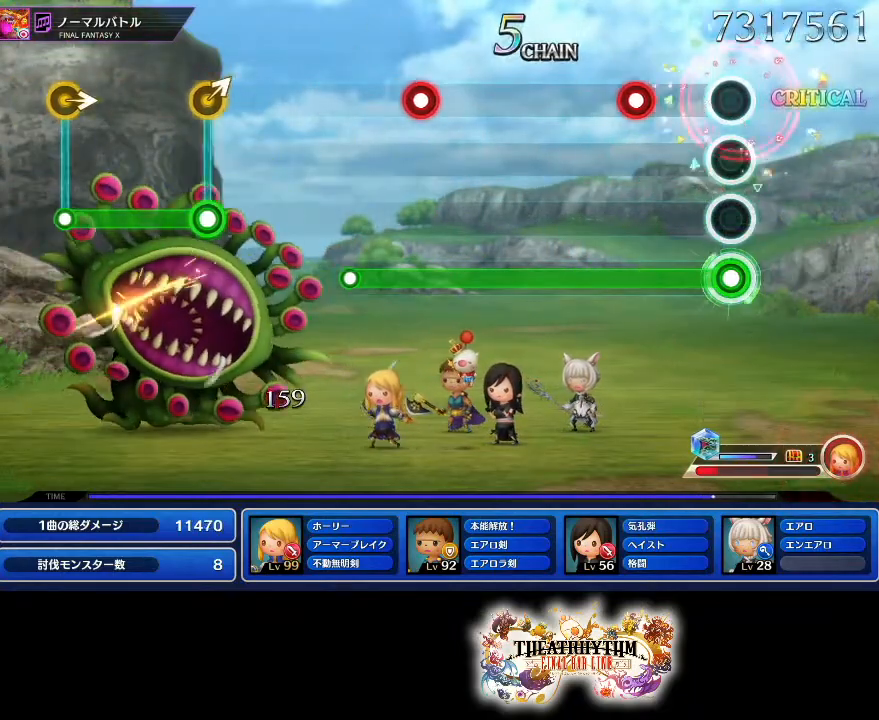
{"dt_ms": 500, "buttons": ["L1"], "left_stick": "center", "right_stick": "center", "events": [[200, "R1", "down"], [367, "R1", "up"]]}
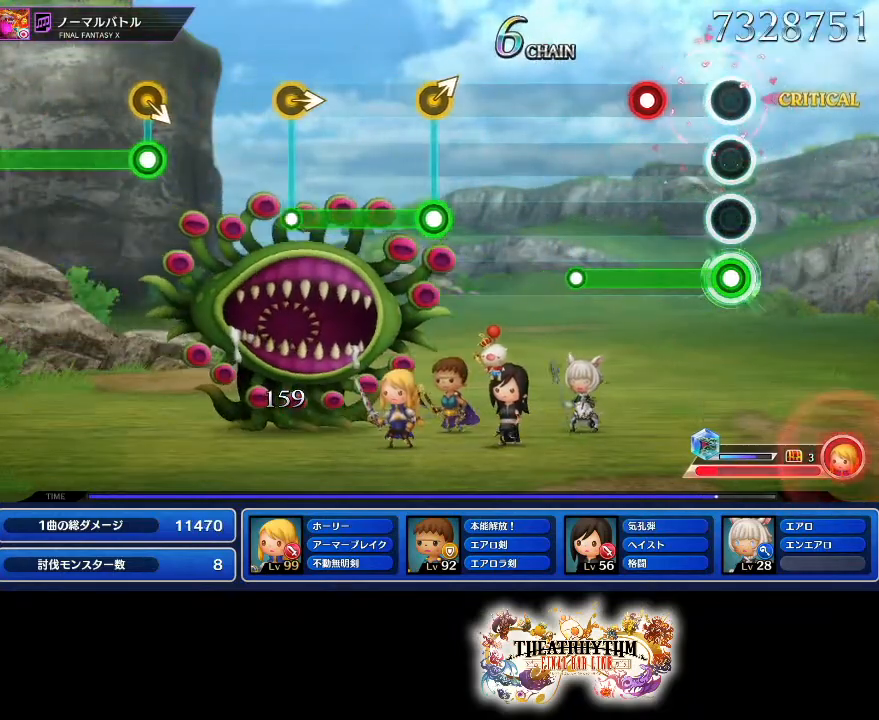
{"dt_ms": 501, "buttons": [], "left_stick": "center", "right_stick": "center", "events": [[184, "R1", "down"], [334, "R1", "up"], [468, "L1", "up"]]}
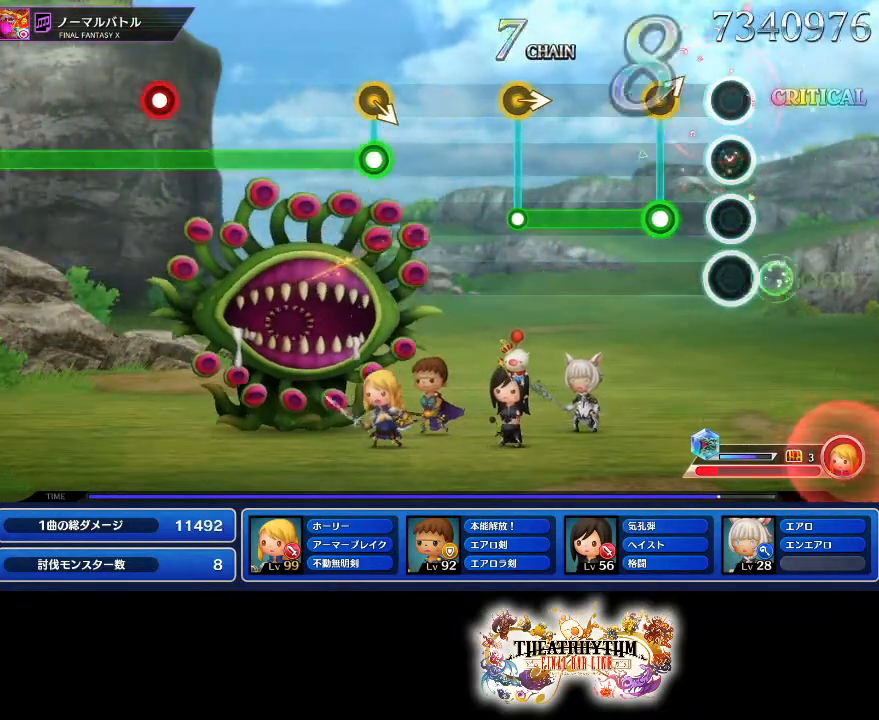
{"dt_ms": 500, "buttons": [], "left_stick": "center", "right_stick": "center", "events": [[200, "left_stick", "up-right"], [217, "R1", "down"], [317, "left_stick", "center"], [367, "R1", "up"]]}
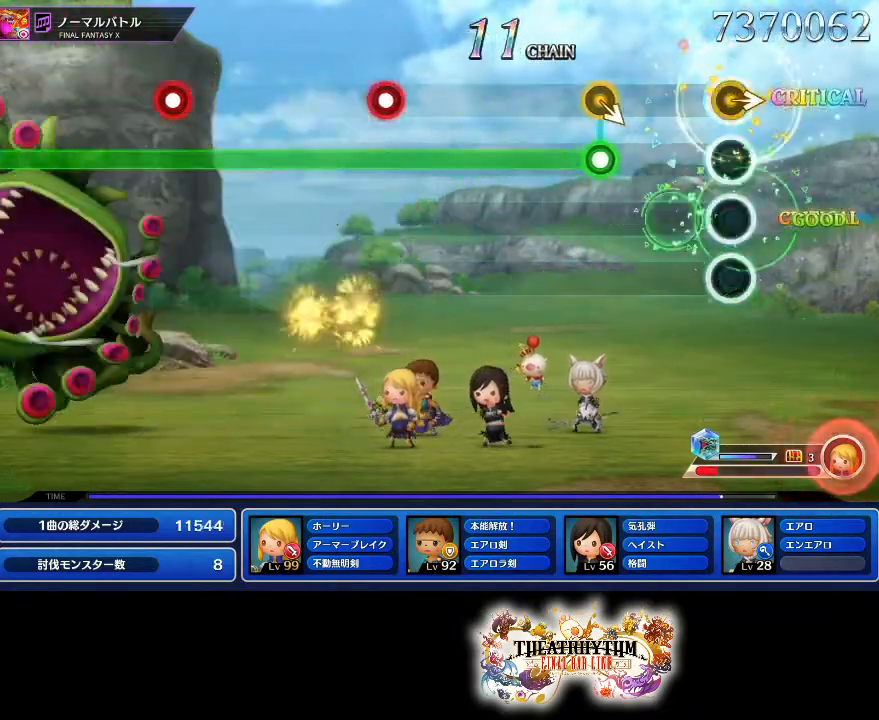
{"dt_ms": 501, "buttons": ["R1"], "left_stick": "center", "right_stick": "center", "events": [[317, "R1", "down"]]}
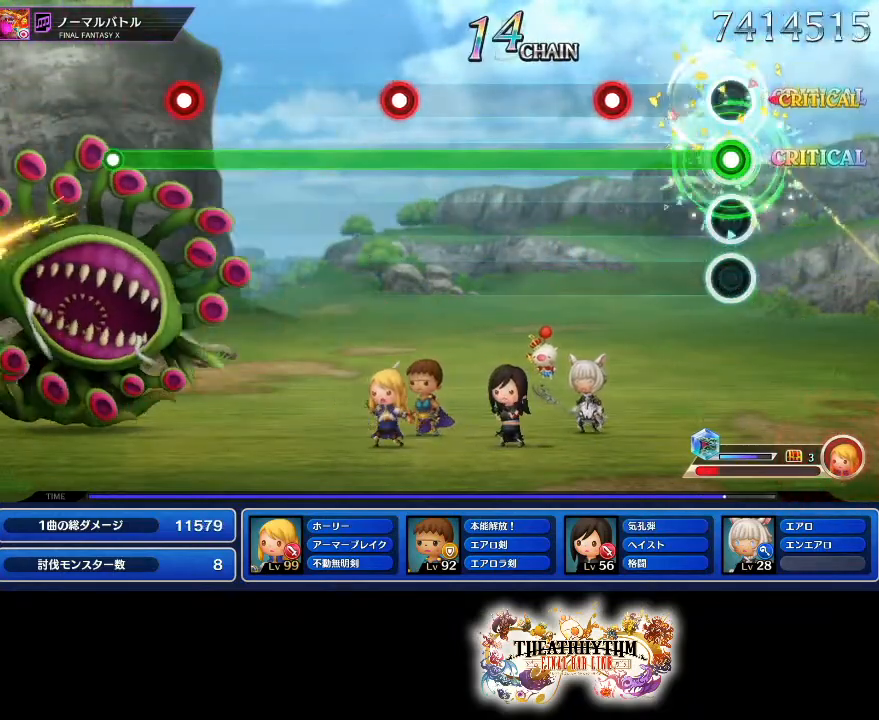
{"dt_ms": 500, "buttons": ["L1", "R1"], "left_stick": "center", "right_stick": "center", "events": [[484, "L1", "down"]]}
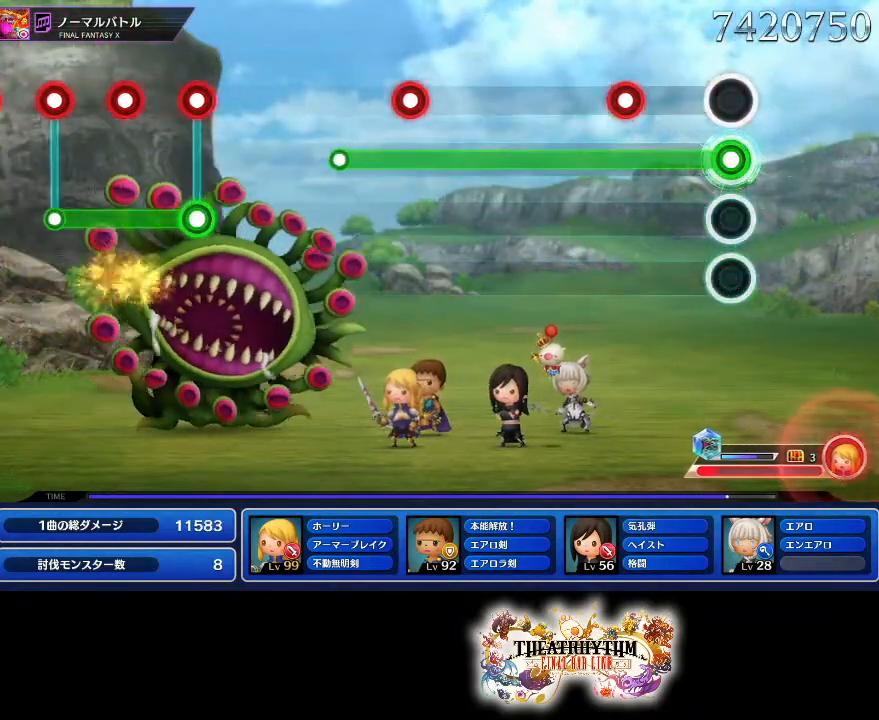
{"dt_ms": 501, "buttons": ["R1"], "left_stick": "center", "right_stick": "center", "events": [[151, "L1", "up"], [284, "L1", "down"], [468, "L1", "up"]]}
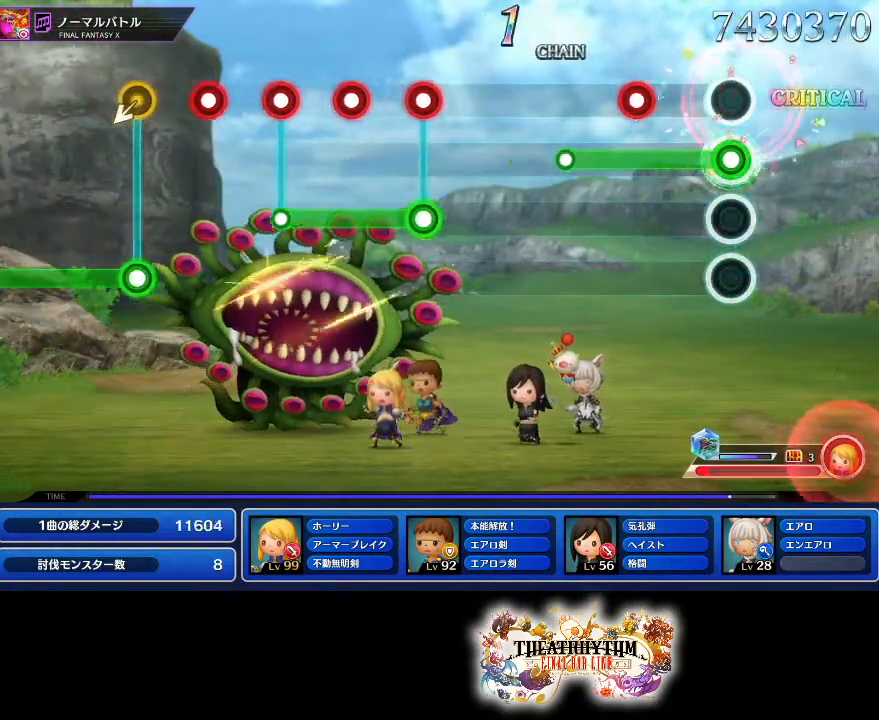
{"dt_ms": 500, "buttons": [], "left_stick": "center", "right_stick": "center", "events": [[234, "L1", "down"], [367, "L1", "up"], [434, "R1", "up"]]}
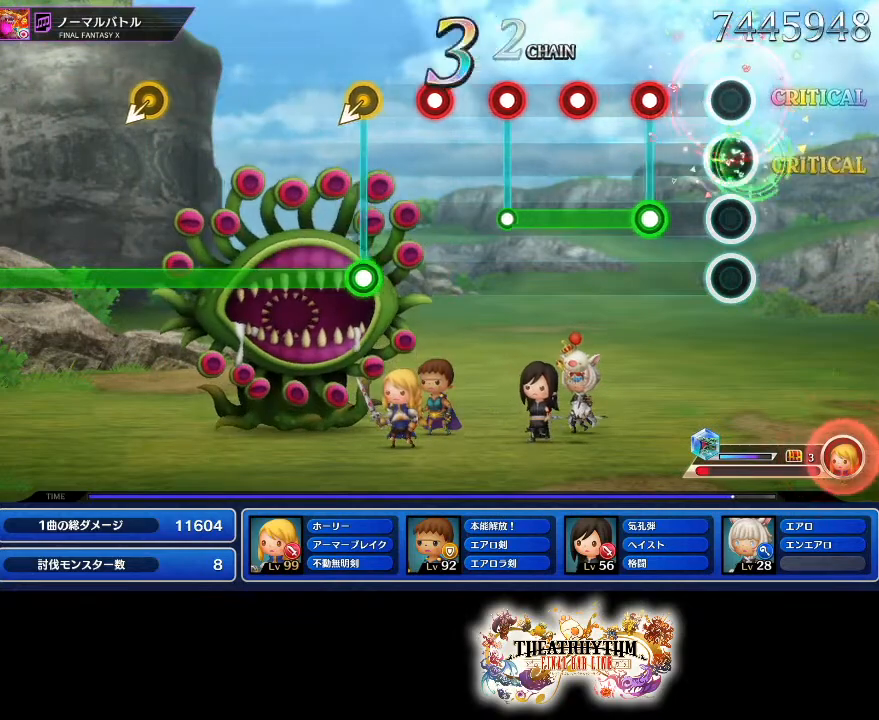
{"dt_ms": 501, "buttons": ["R1"], "left_stick": "center", "right_stick": "center", "events": [[217, "L1", "down"], [217, "R1", "down"], [301, "L1", "up"], [434, "L1", "down"], [484, "L1", "up"]]}
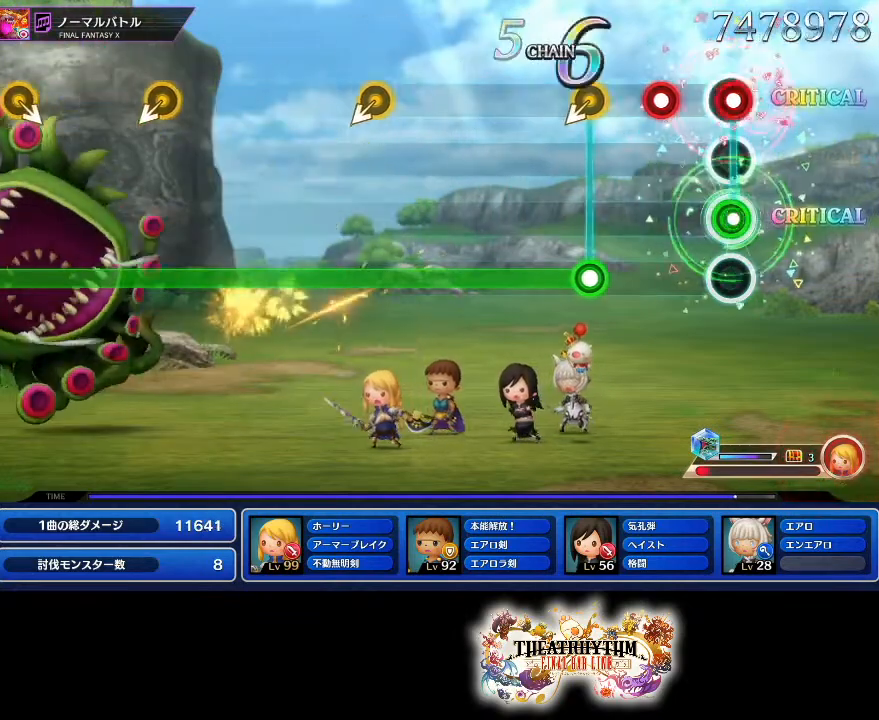
{"dt_ms": 984, "buttons": [], "left_stick": "center", "right_stick": "center"}
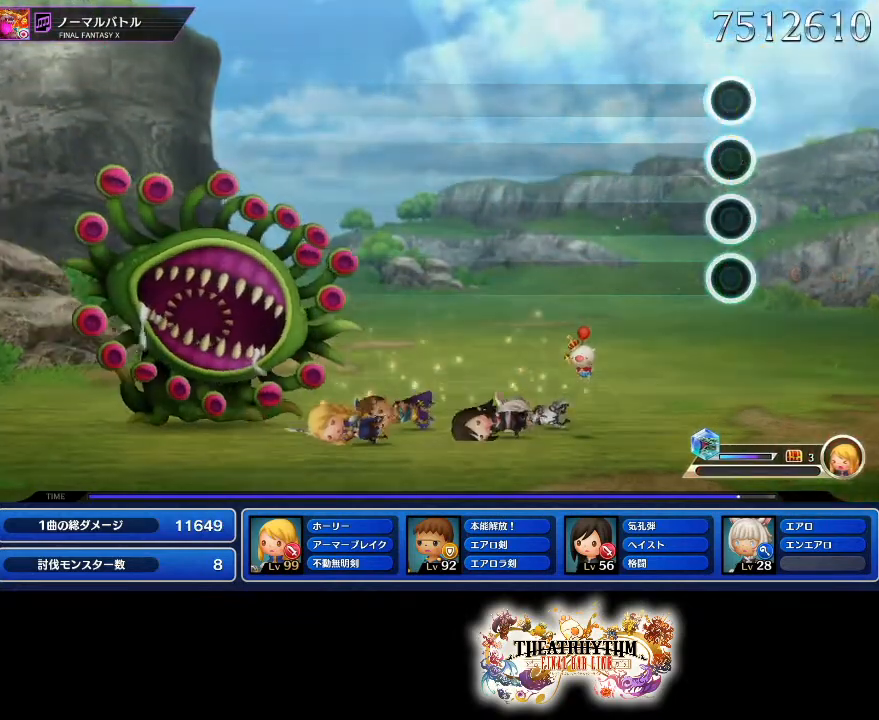
{"dt_ms": 501, "buttons": [], "left_stick": "center", "right_stick": "center", "events": []}
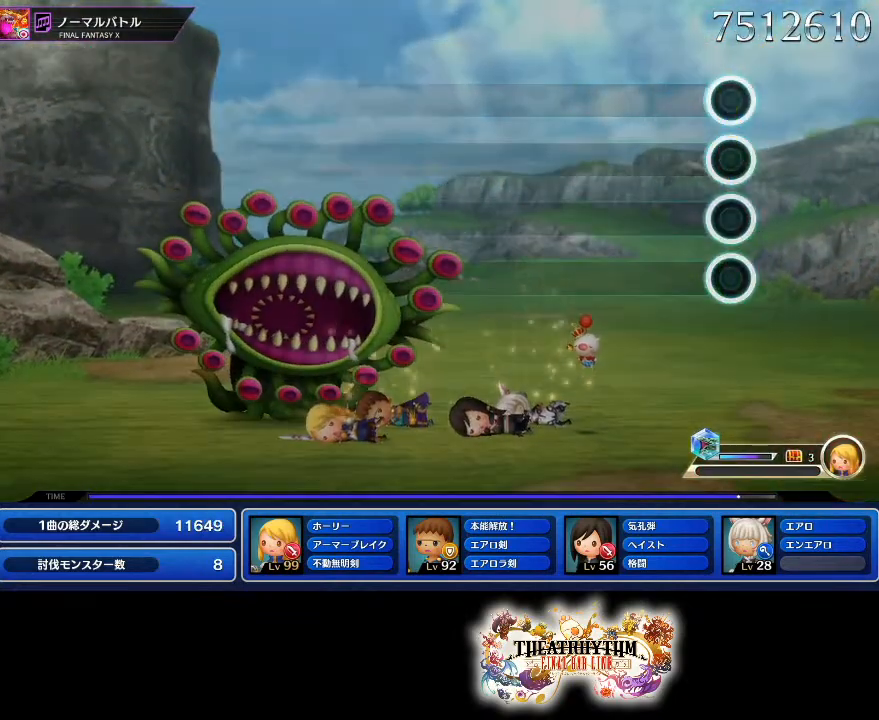
{"dt_ms": 500, "buttons": [], "left_stick": "center", "right_stick": "center", "events": []}
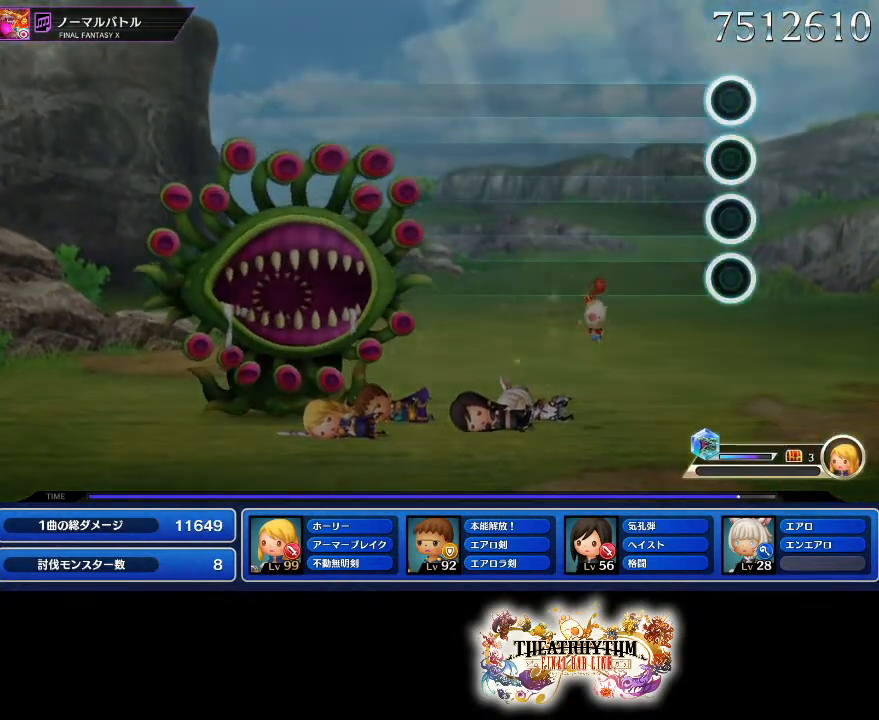
{"dt_ms": 501, "buttons": [], "left_stick": "center", "right_stick": "center", "events": []}
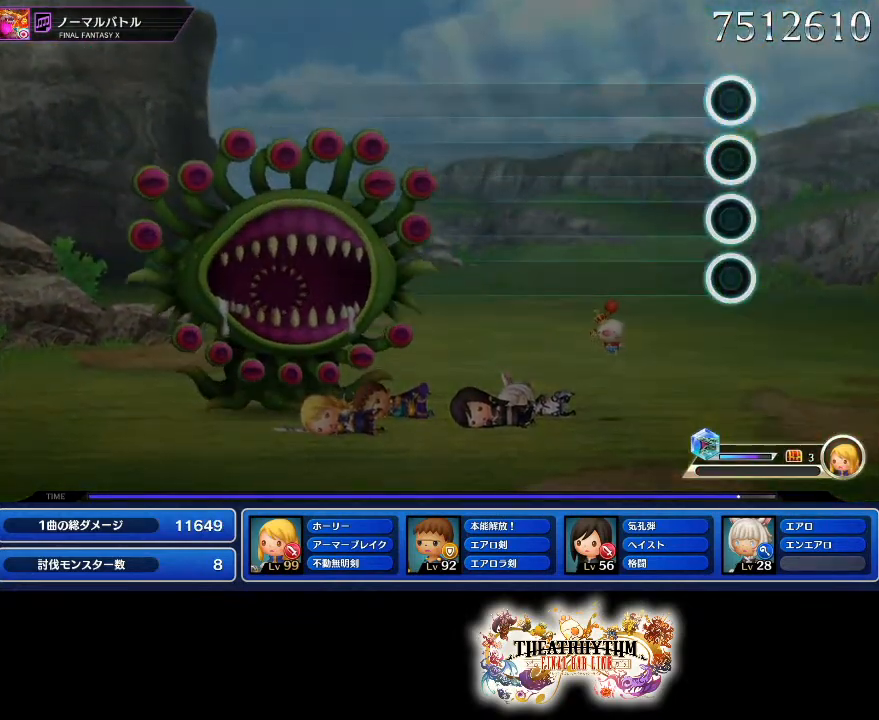
{"dt_ms": 500, "buttons": [], "left_stick": "center", "right_stick": "center", "events": []}
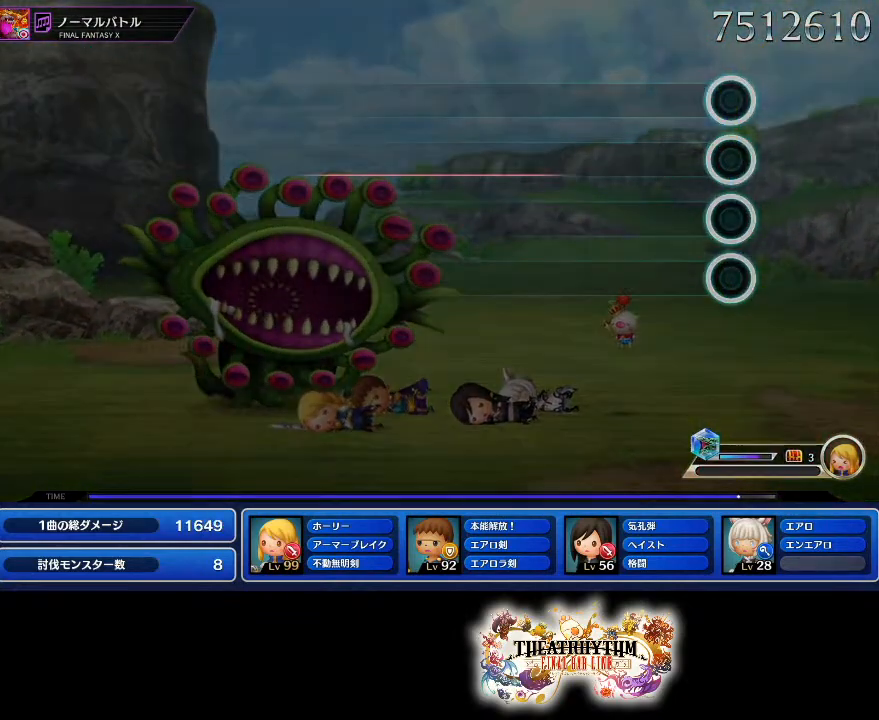
{"dt_ms": 501, "buttons": ["CROSS"], "left_stick": "center", "right_stick": "center", "events": [[467, "CROSS", "down"]]}
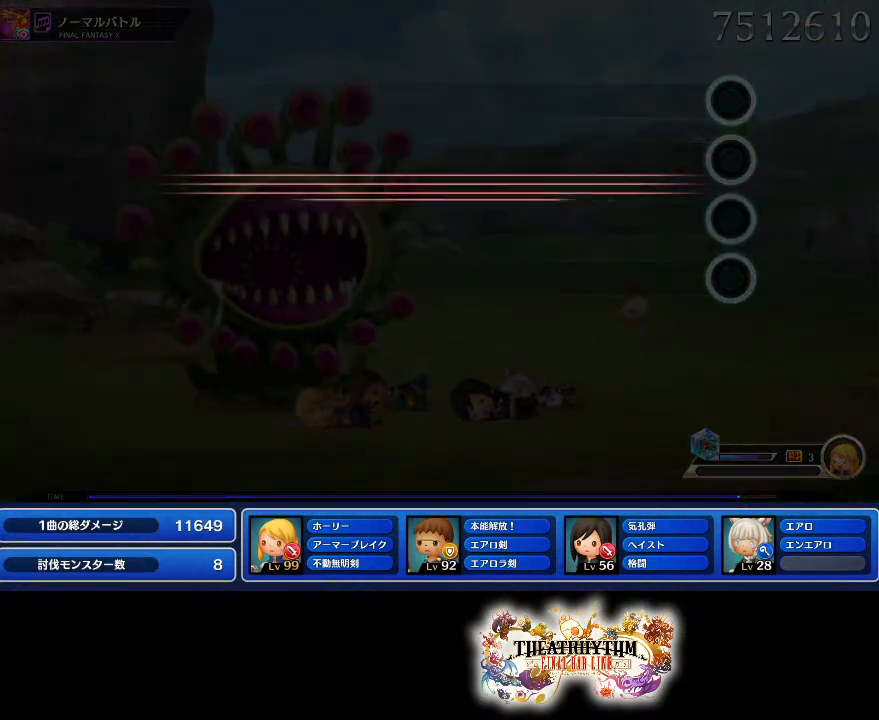
{"dt_ms": 500, "buttons": [], "left_stick": "center", "right_stick": "center", "events": [[83, "CROSS", "up"], [183, "CROSS", "down"], [267, "CROSS", "up"], [417, "CROSS", "down"], [467, "CROSS", "up"]]}
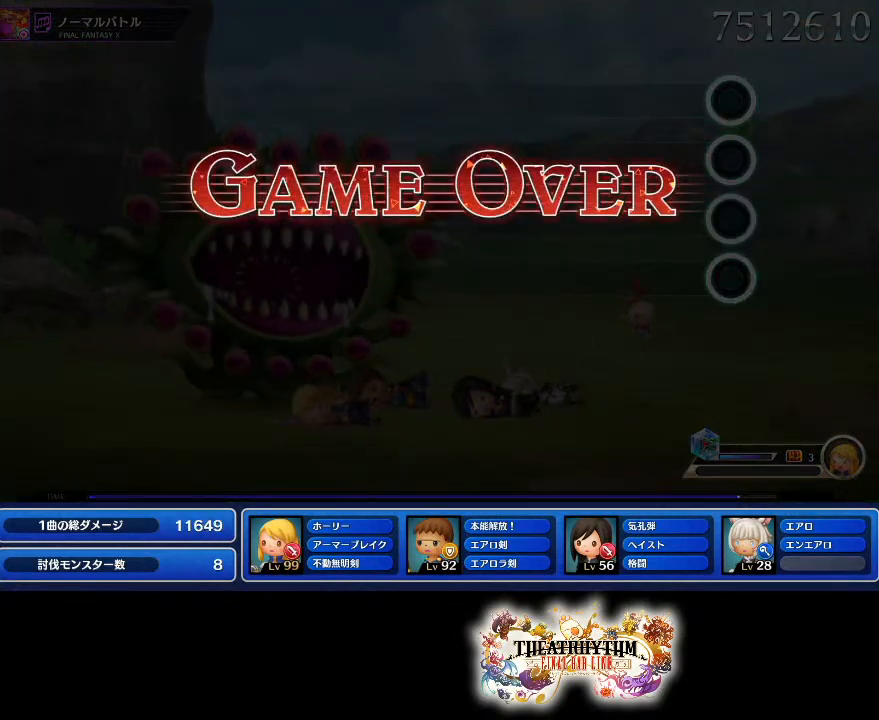
{"dt_ms": 501, "buttons": ["CROSS"], "left_stick": "center", "right_stick": "center", "events": [[67, "CROSS", "down"], [167, "CROSS", "up"], [251, "CROSS", "down"], [351, "CROSS", "up"], [451, "CROSS", "down"]]}
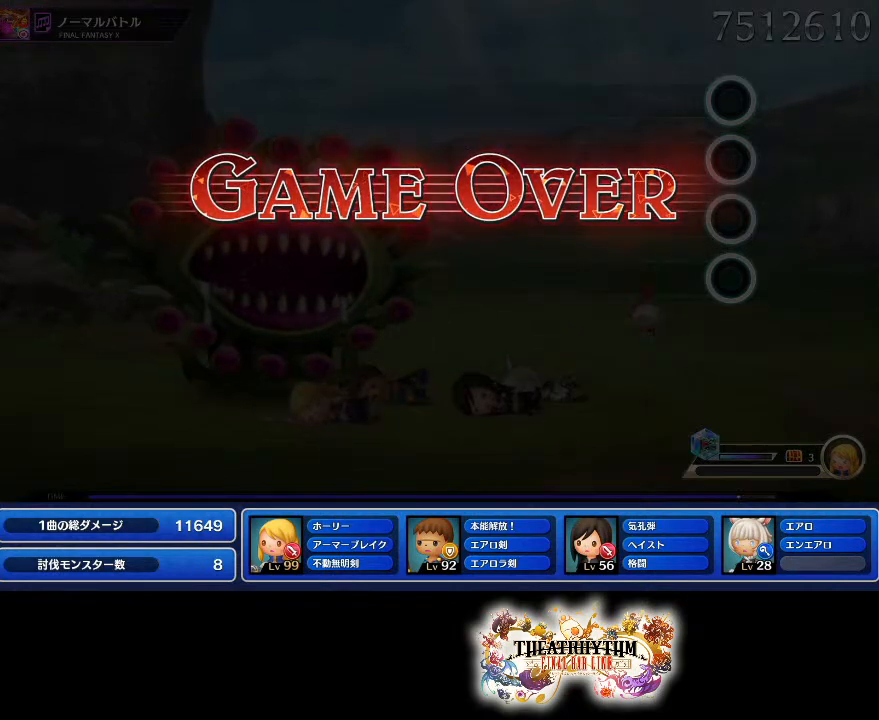
{"dt_ms": 500, "buttons": ["CROSS"], "left_stick": "center", "right_stick": "center", "events": [[66, "CROSS", "up"], [150, "CROSS", "down"], [267, "CROSS", "up"], [400, "CROSS", "down"]]}